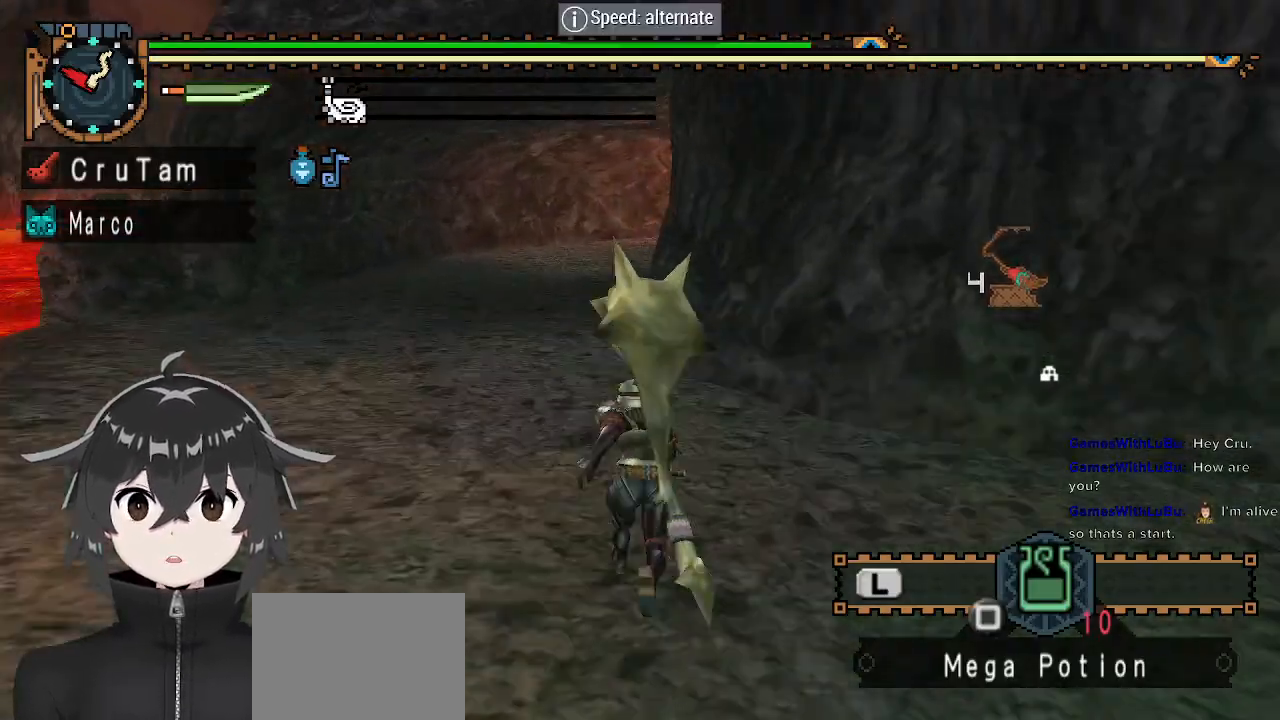
Gameplay with a controller (Xbox layout); each line is a JSON object with the inputs held at the frame after it. "events" lists button and stick changes between this image and that frame as [ms after this image, input, new state], when the widget could be followed in between.
{"buttons": ["R1", "R2"], "left_stick": "up", "right_stick": "center", "events": []}
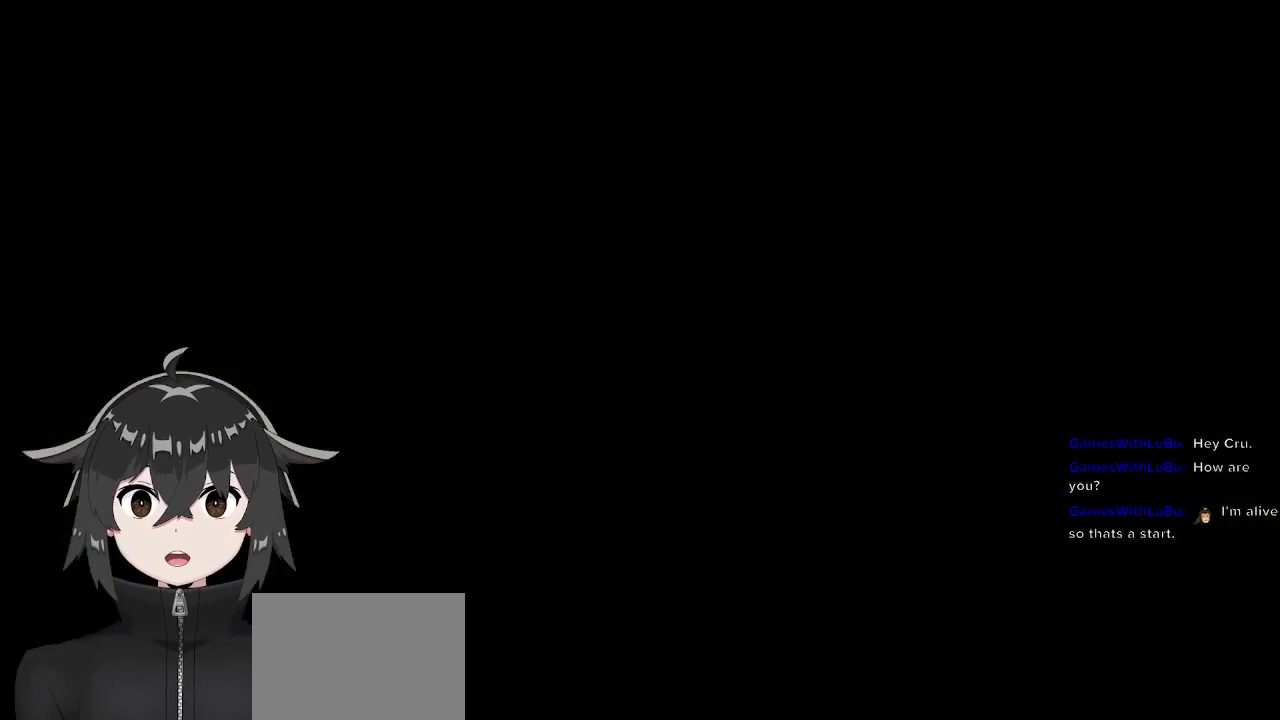
{"buttons": ["R1"], "left_stick": "up", "right_stick": "center", "events": [[300, "R2", "up"]]}
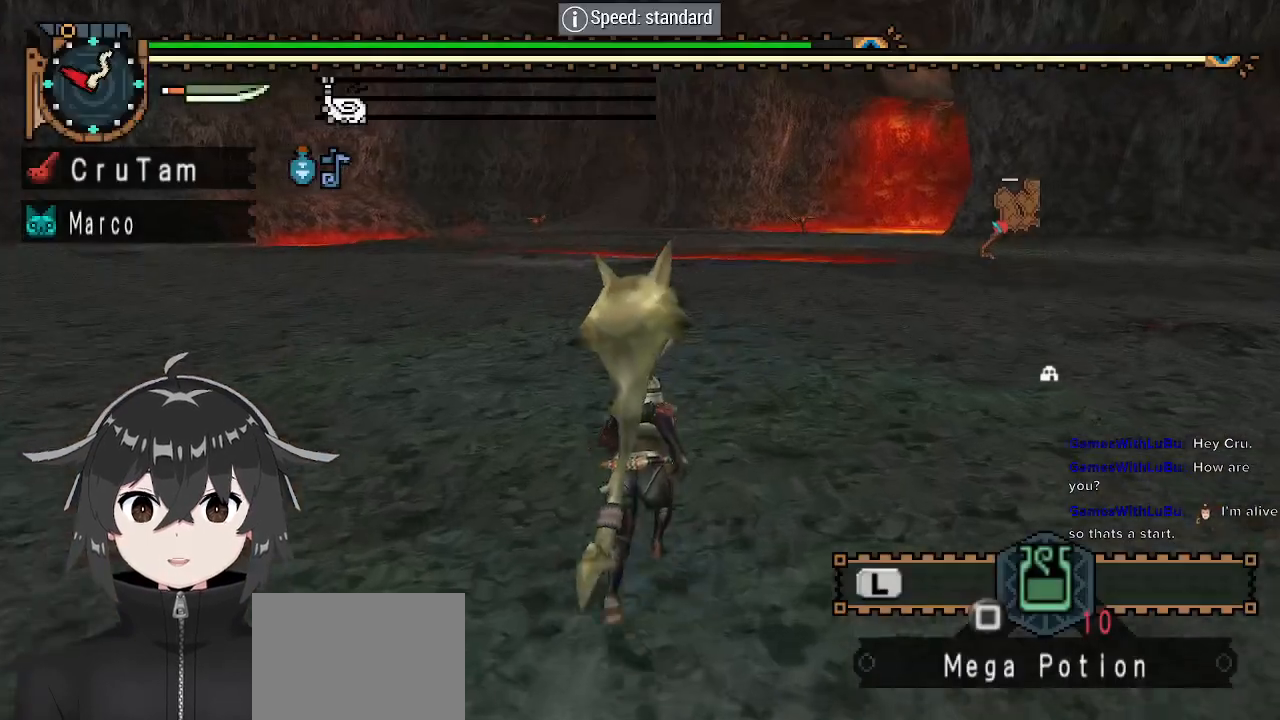
{"buttons": ["R1", "R2"], "left_stick": "up", "right_stick": "center", "events": [[333, "R2", "down"]]}
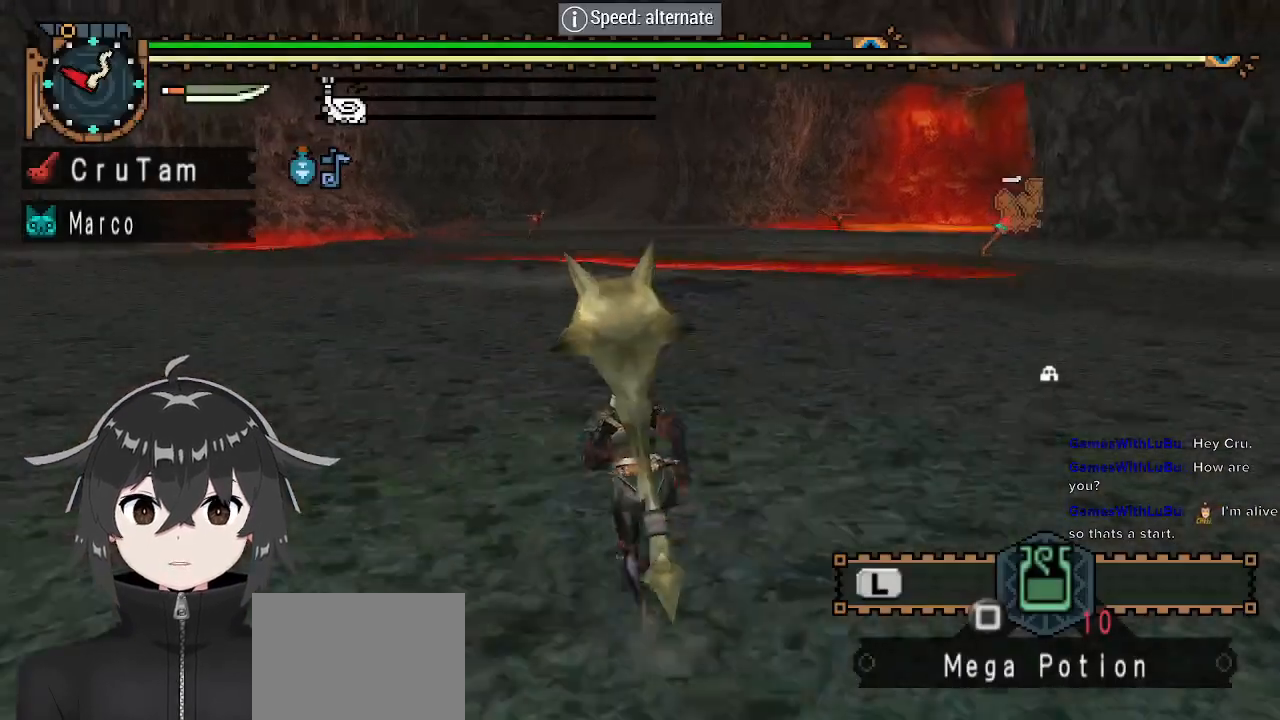
{"buttons": ["R1", "R2"], "left_stick": "up-left", "right_stick": "center", "events": [[400, "left_stick", "up-left"]]}
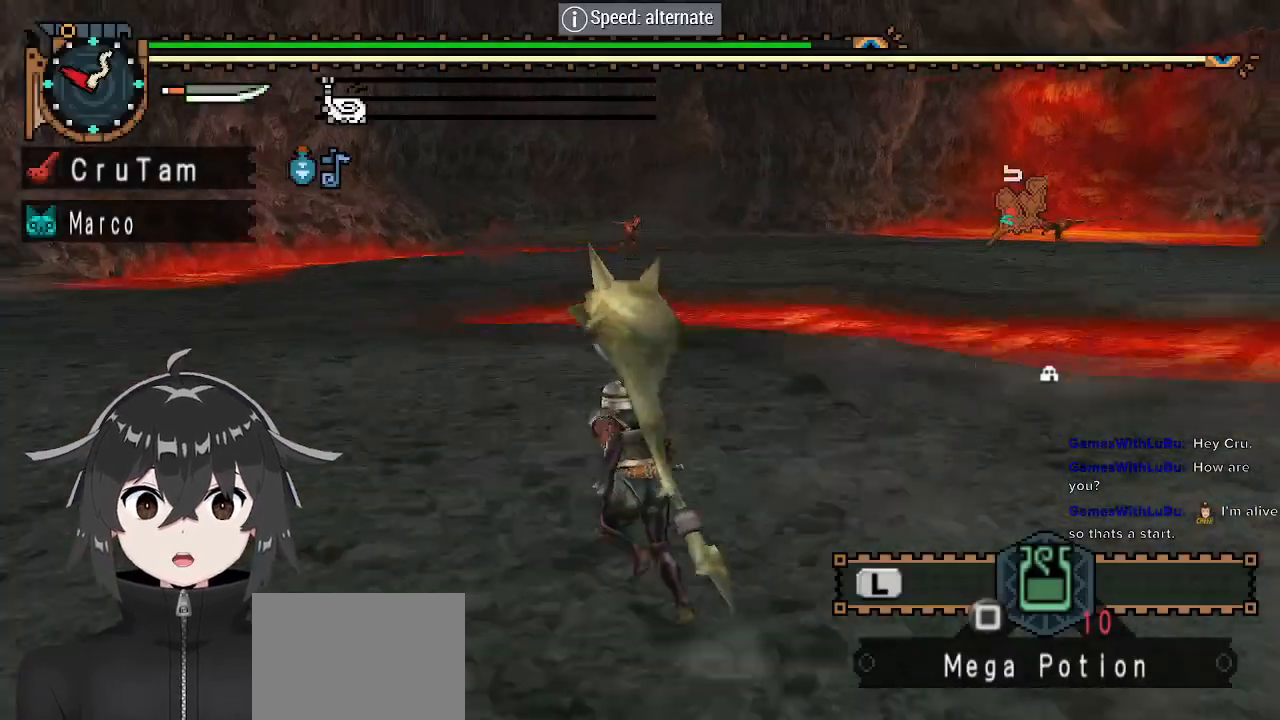
{"buttons": ["R1", "R2"], "left_stick": "up-right", "right_stick": "center", "events": [[333, "left_stick", "up"], [500, "left_stick", "up-right"]]}
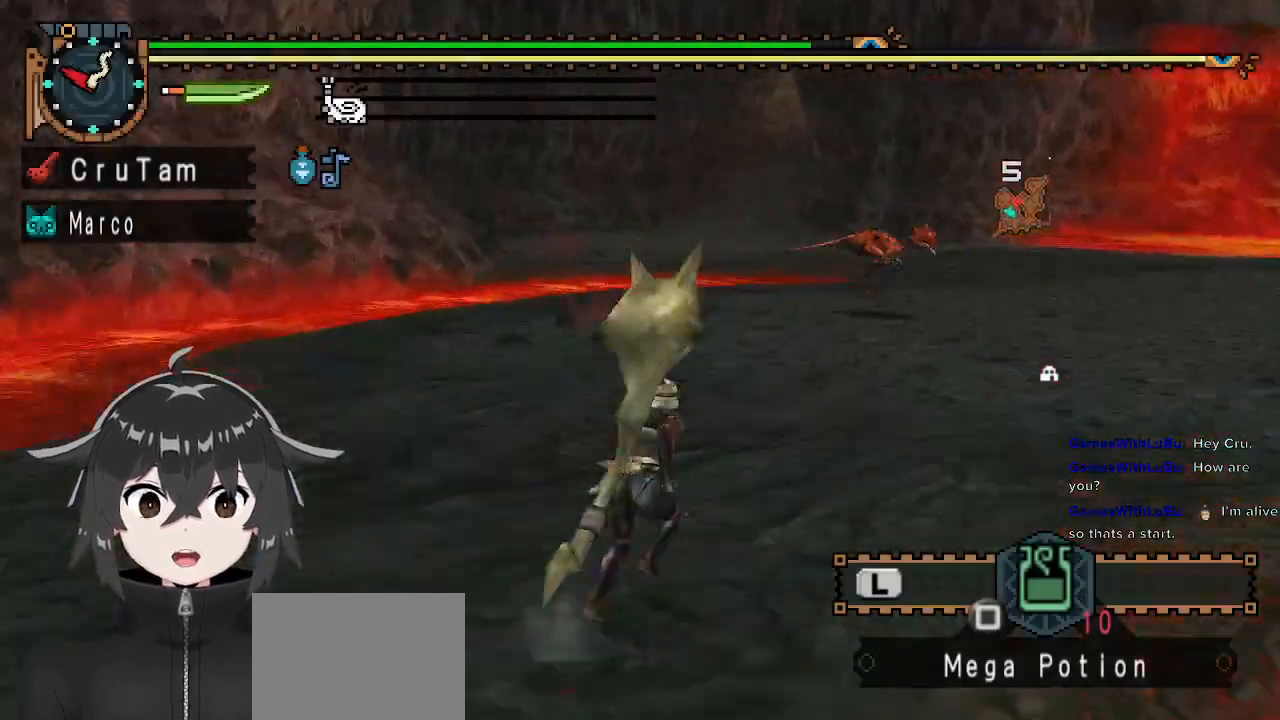
{"buttons": ["R1", "R2"], "left_stick": "up", "right_stick": "center", "events": [[433, "left_stick", "up"]]}
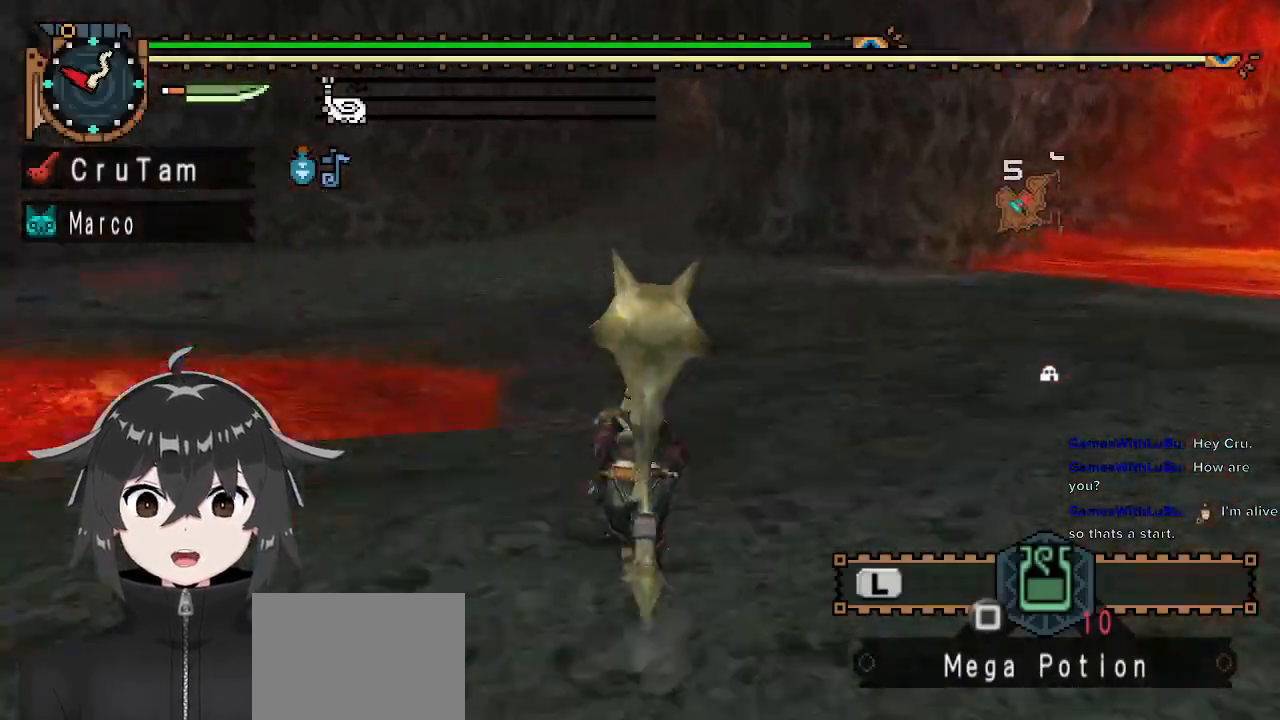
{"buttons": ["R1", "R2"], "left_stick": "up", "right_stick": "center", "events": []}
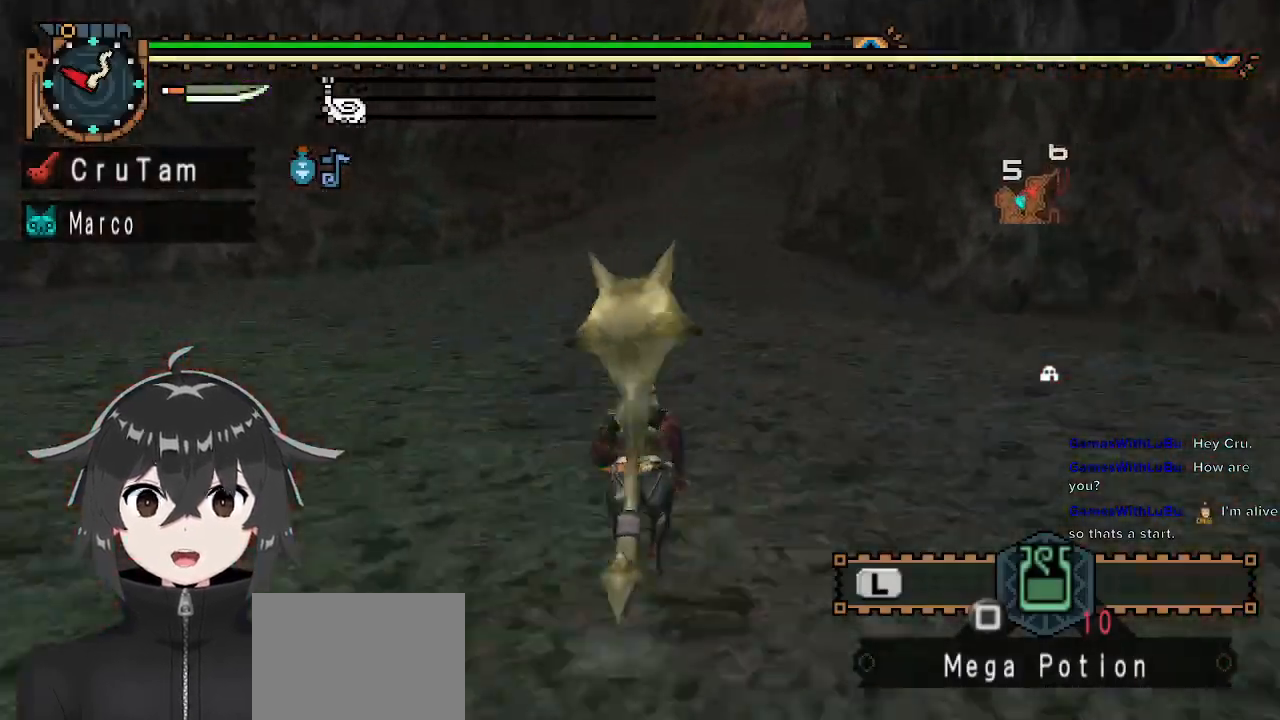
{"buttons": ["R1", "R2"], "left_stick": "up", "right_stick": "center", "events": []}
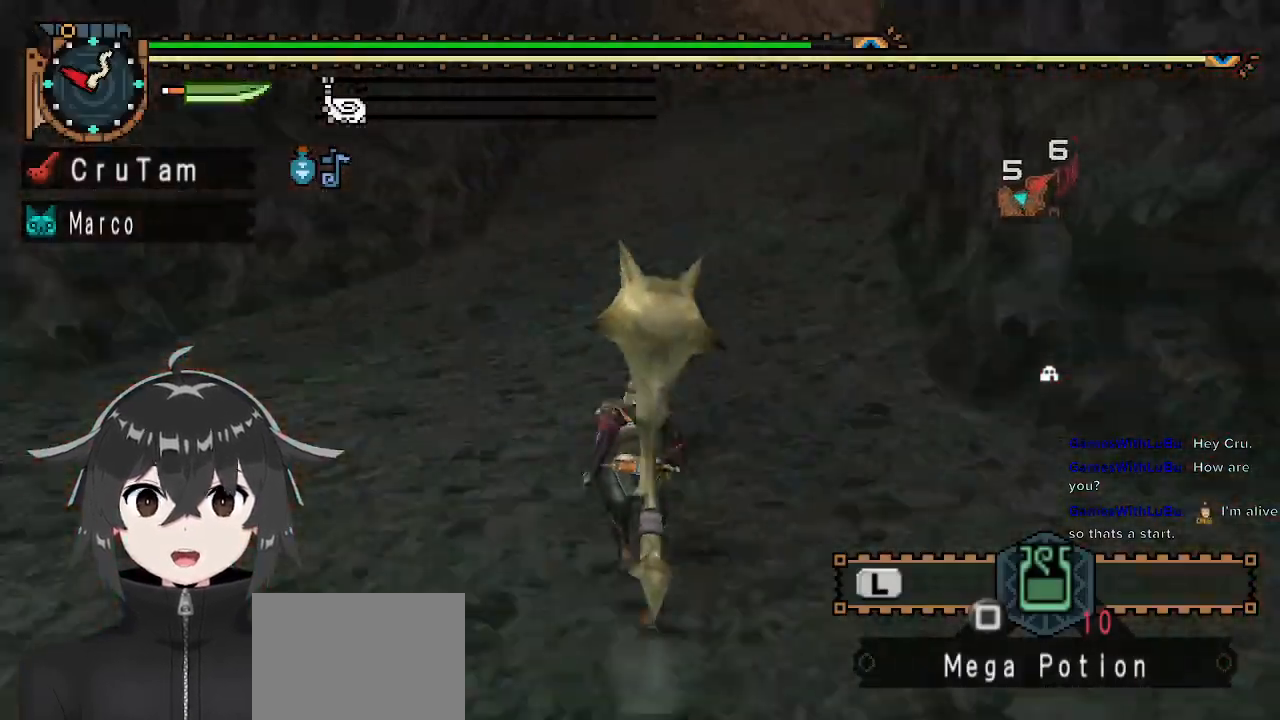
{"buttons": ["R1", "R2"], "left_stick": "up", "right_stick": "center", "events": []}
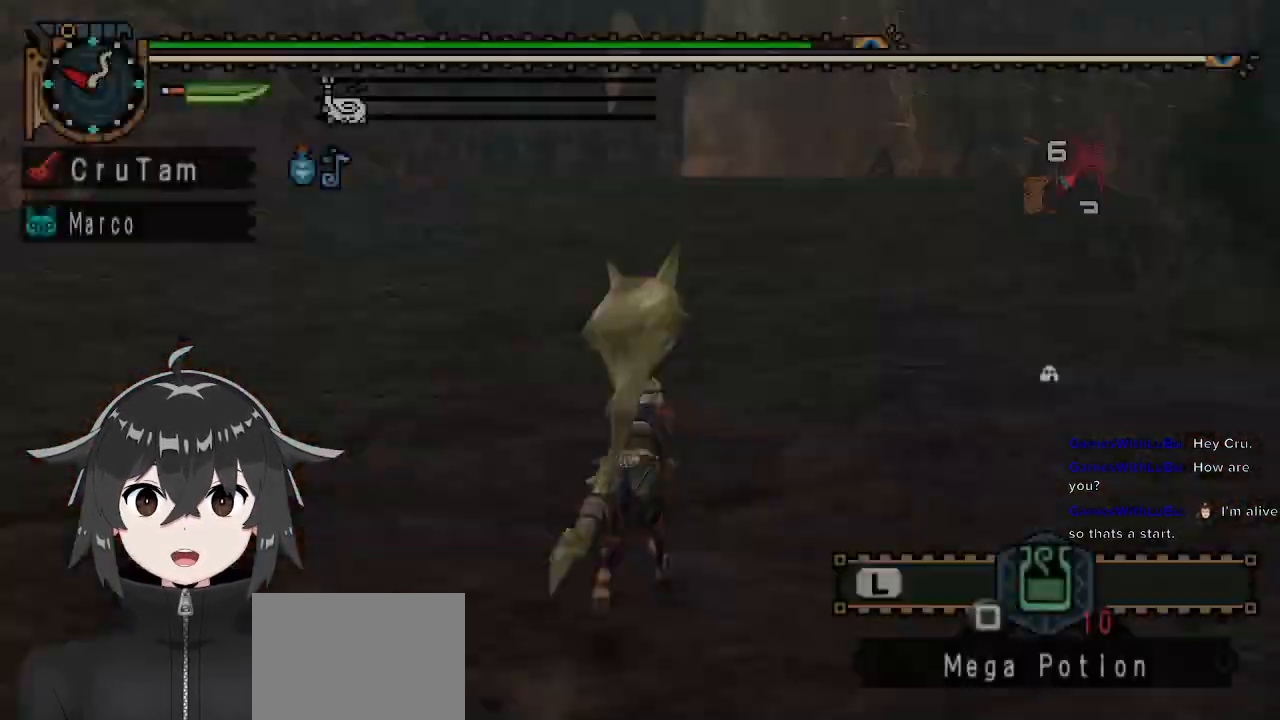
{"buttons": ["R1", "R2"], "left_stick": "up", "right_stick": "center", "events": [[167, "R2", "up"], [500, "R2", "down"]]}
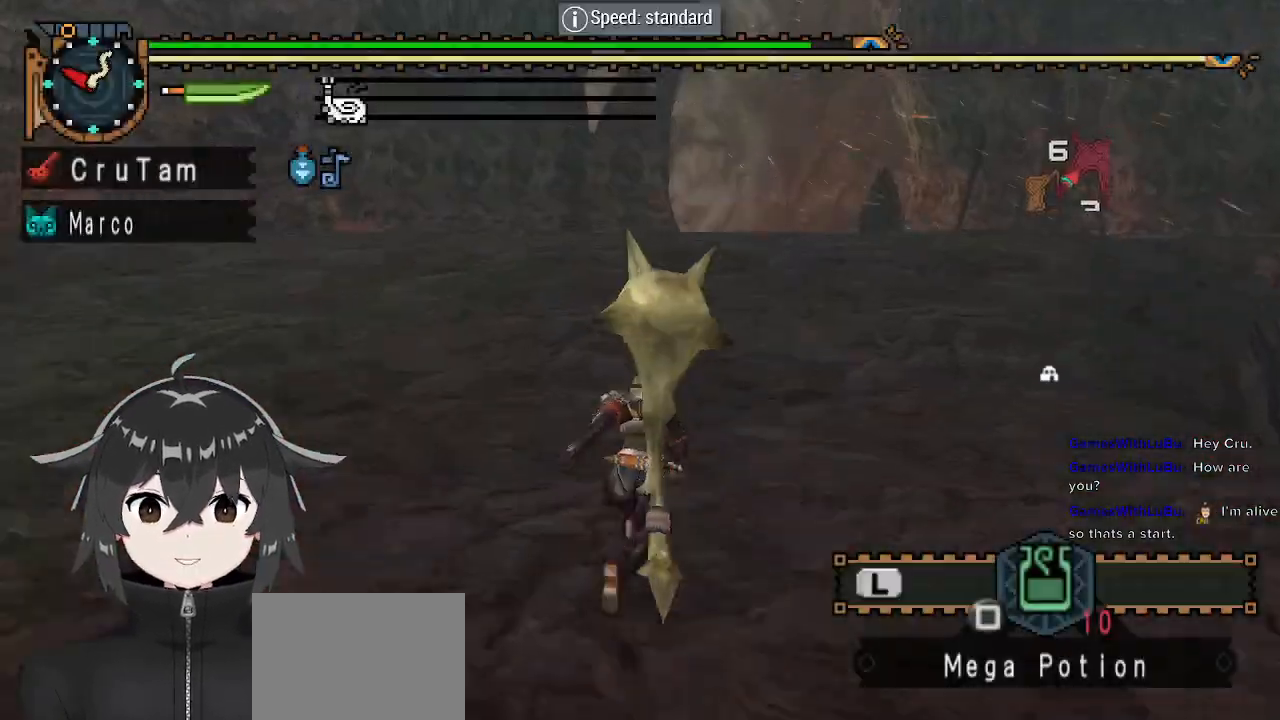
{"buttons": ["R1"], "left_stick": "up", "right_stick": "center", "events": [[233, "R2", "up"]]}
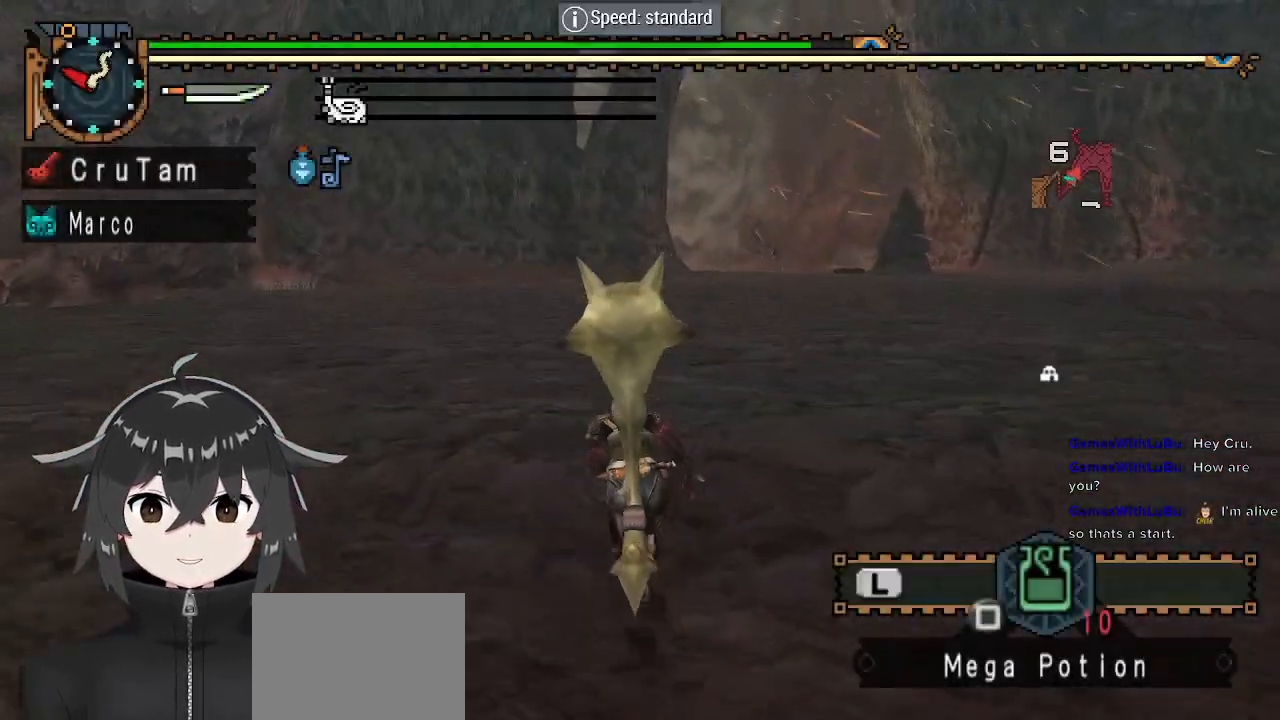
{"buttons": ["R1", "R2"], "left_stick": "up", "right_stick": "center", "events": [[467, "R2", "down"]]}
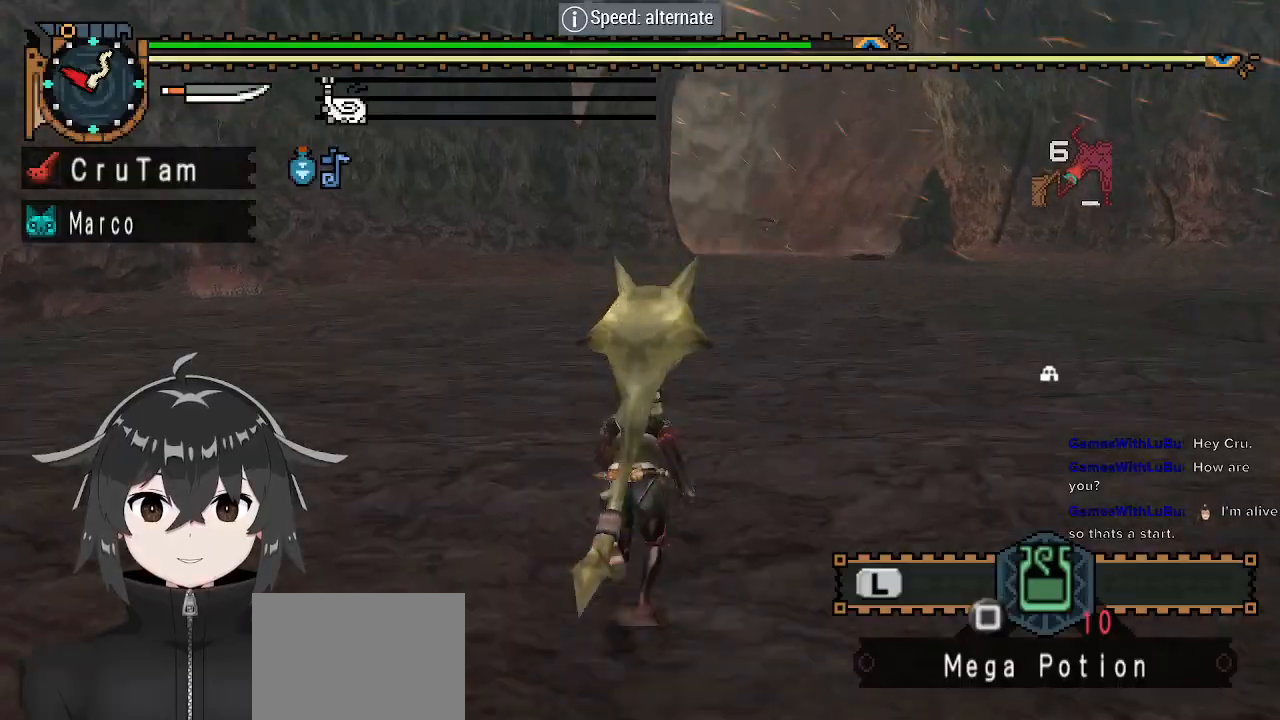
{"buttons": ["R1", "R2"], "left_stick": "up", "right_stick": "center", "events": []}
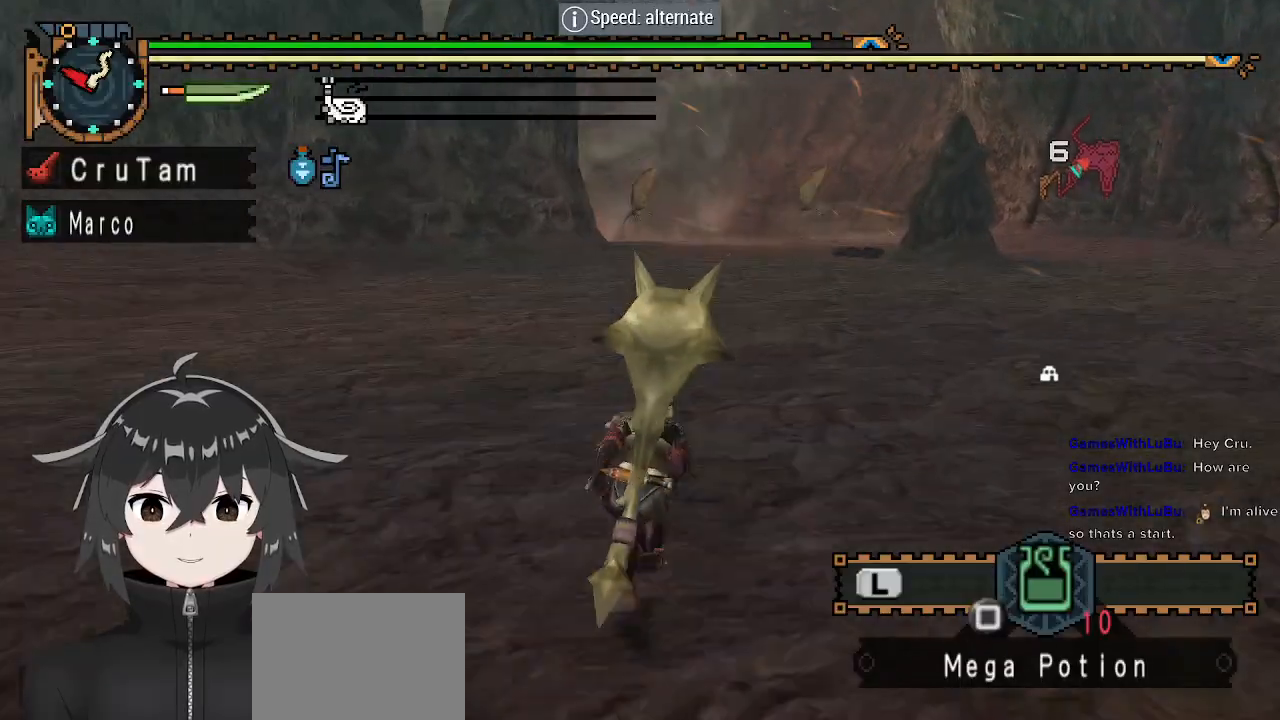
{"buttons": ["R1"], "left_stick": "up", "right_stick": "center", "events": [[100, "R2", "up"]]}
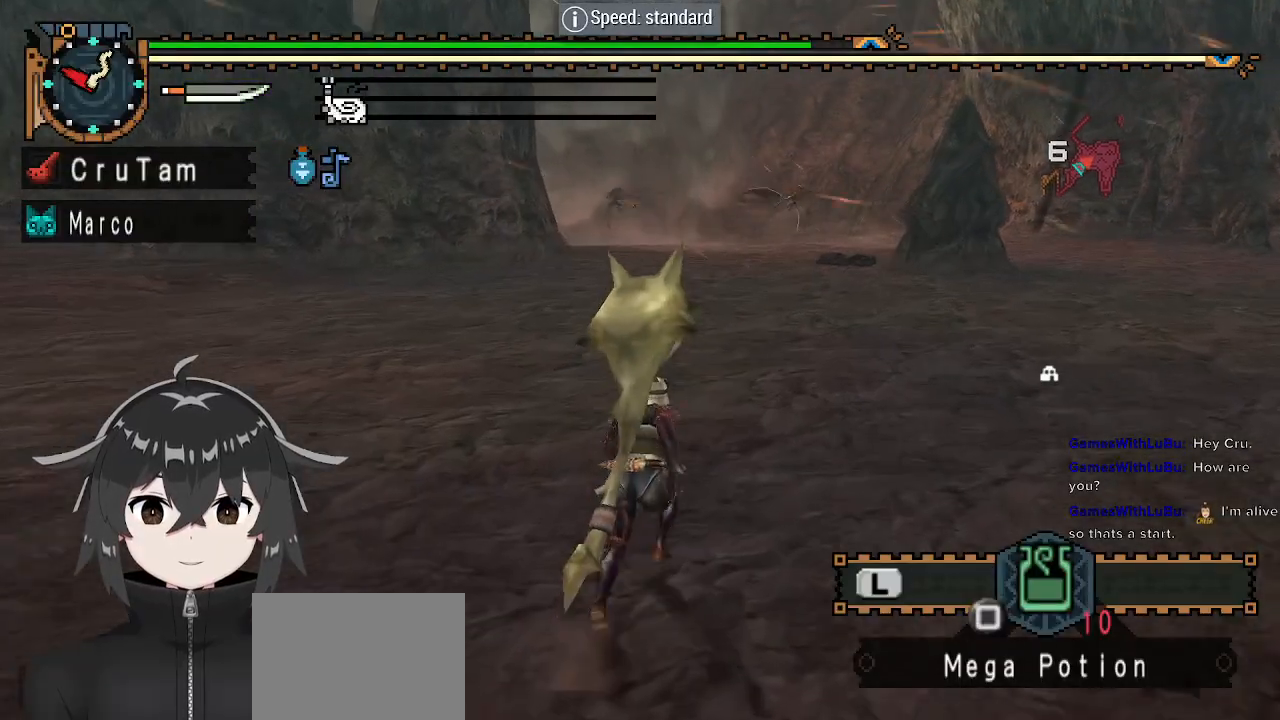
{"buttons": ["R1"], "left_stick": "up", "right_stick": "center", "events": []}
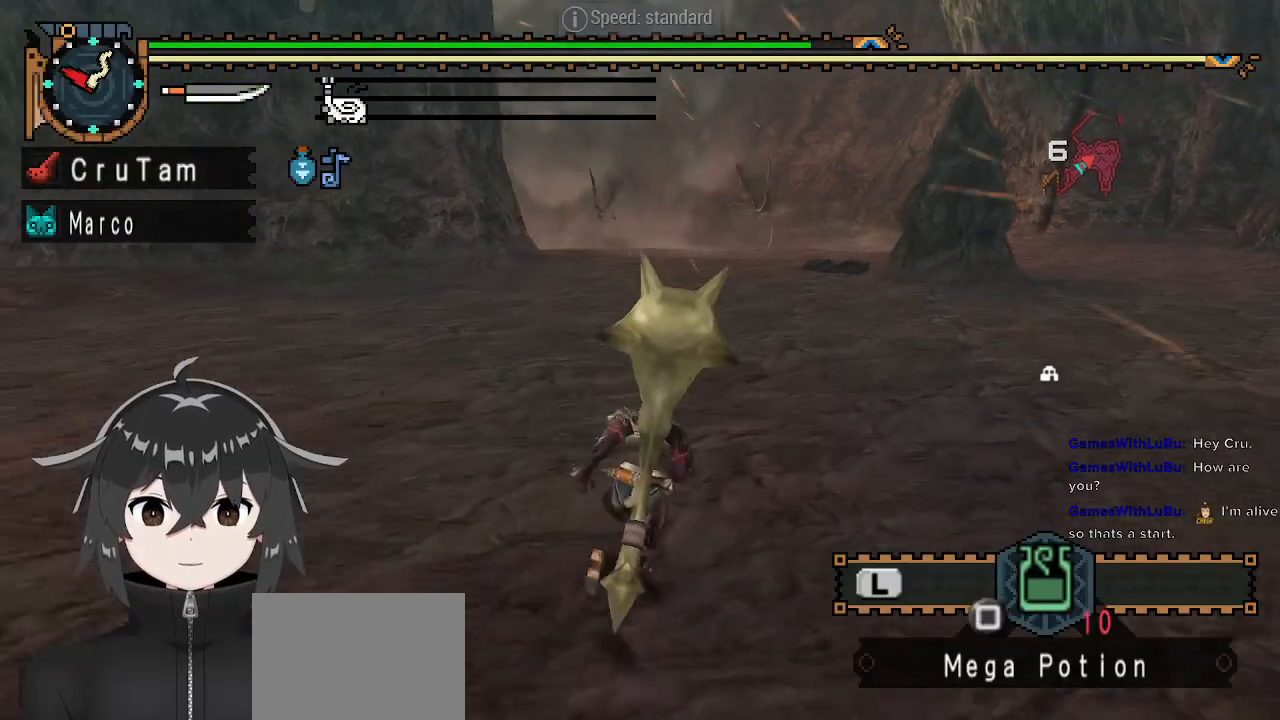
{"buttons": ["R1"], "left_stick": "up-right", "right_stick": "center", "events": [[133, "left_stick", "up-right"]]}
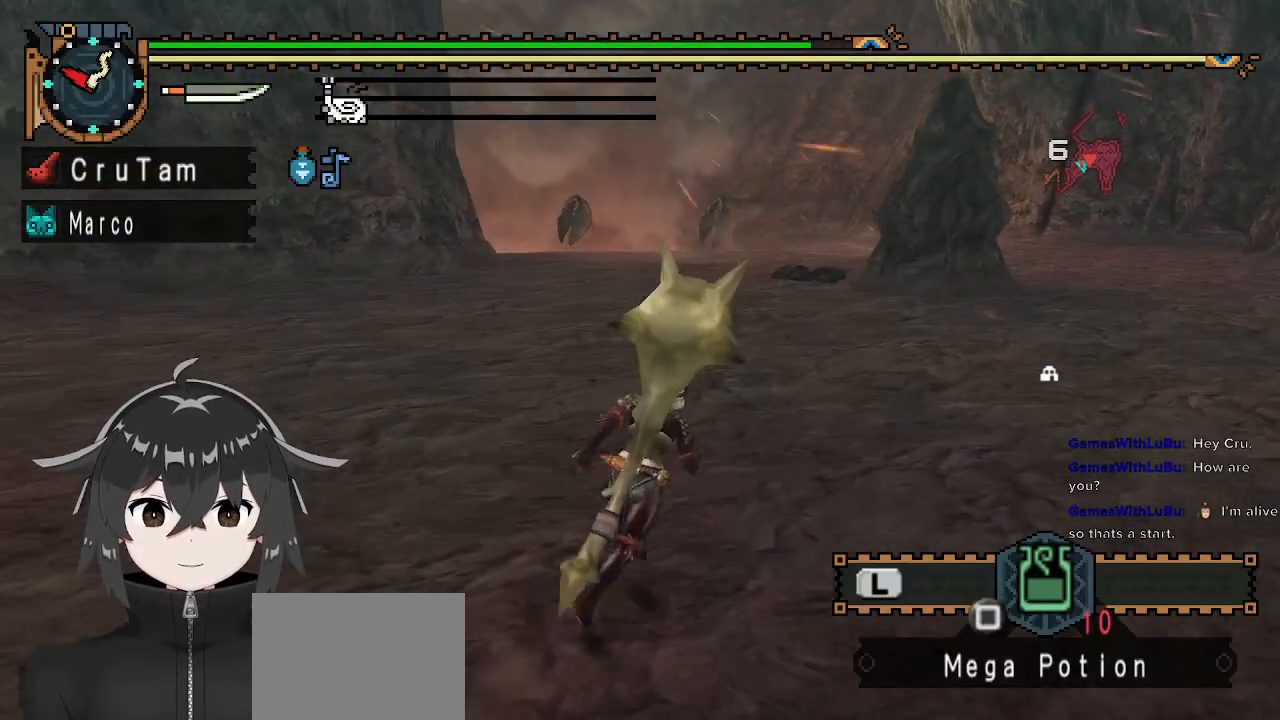
{"buttons": ["R1"], "left_stick": "up-right", "right_stick": "center", "events": []}
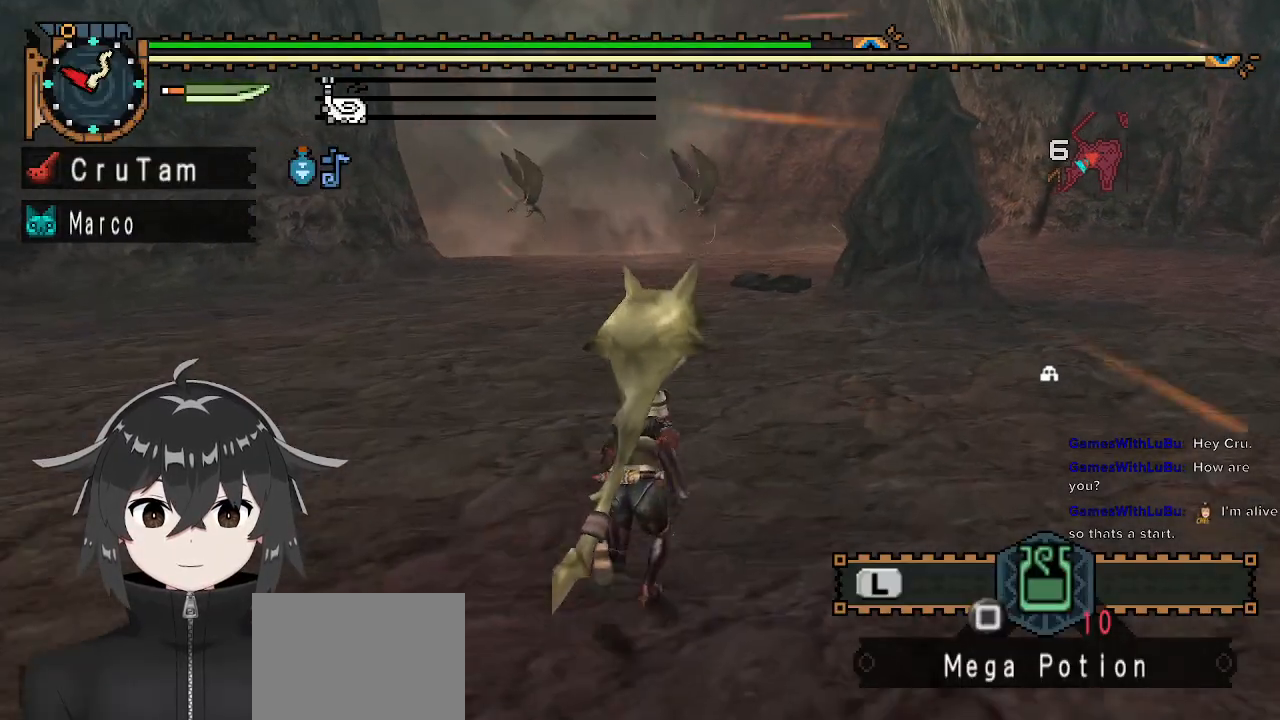
{"buttons": ["Y", "R1"], "left_stick": "up", "right_stick": "center", "events": [[267, "Y", "down"], [267, "left_stick", "up"], [367, "Y", "up"], [467, "Y", "down"]]}
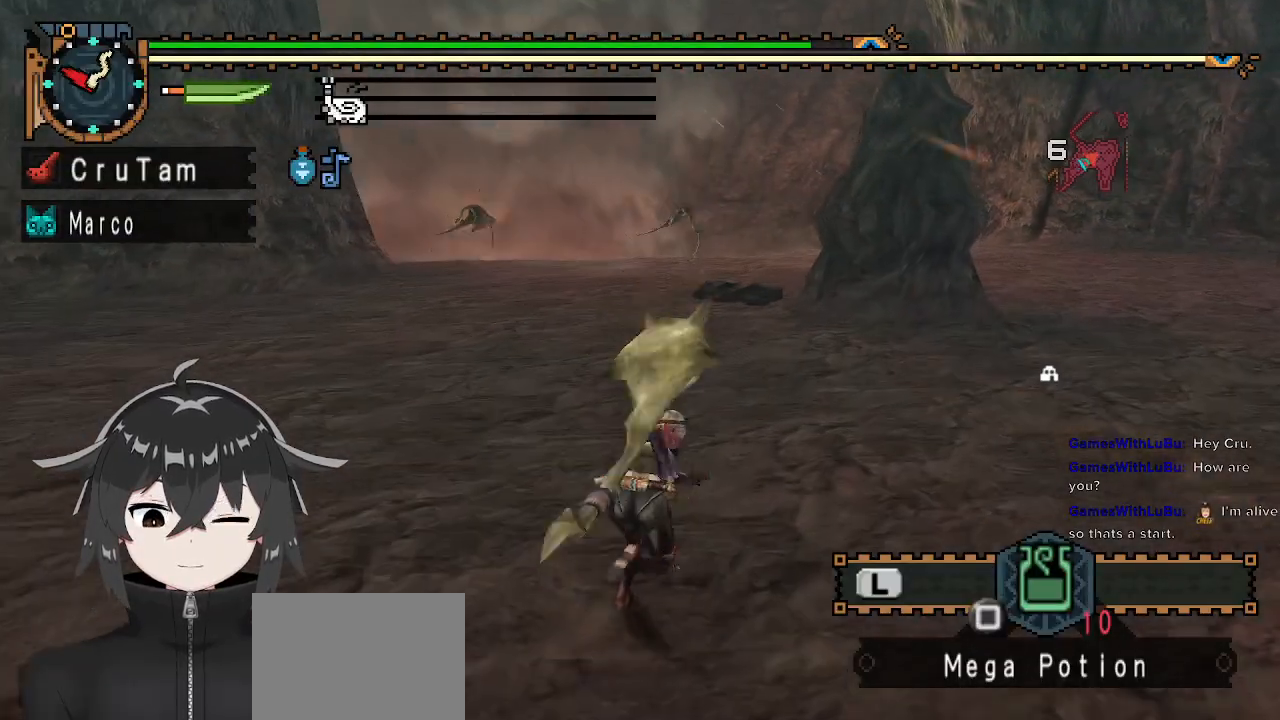
{"buttons": [], "left_stick": "center", "right_stick": "center", "events": [[33, "Y", "up"], [100, "R1", "up"], [167, "left_stick", "center"]]}
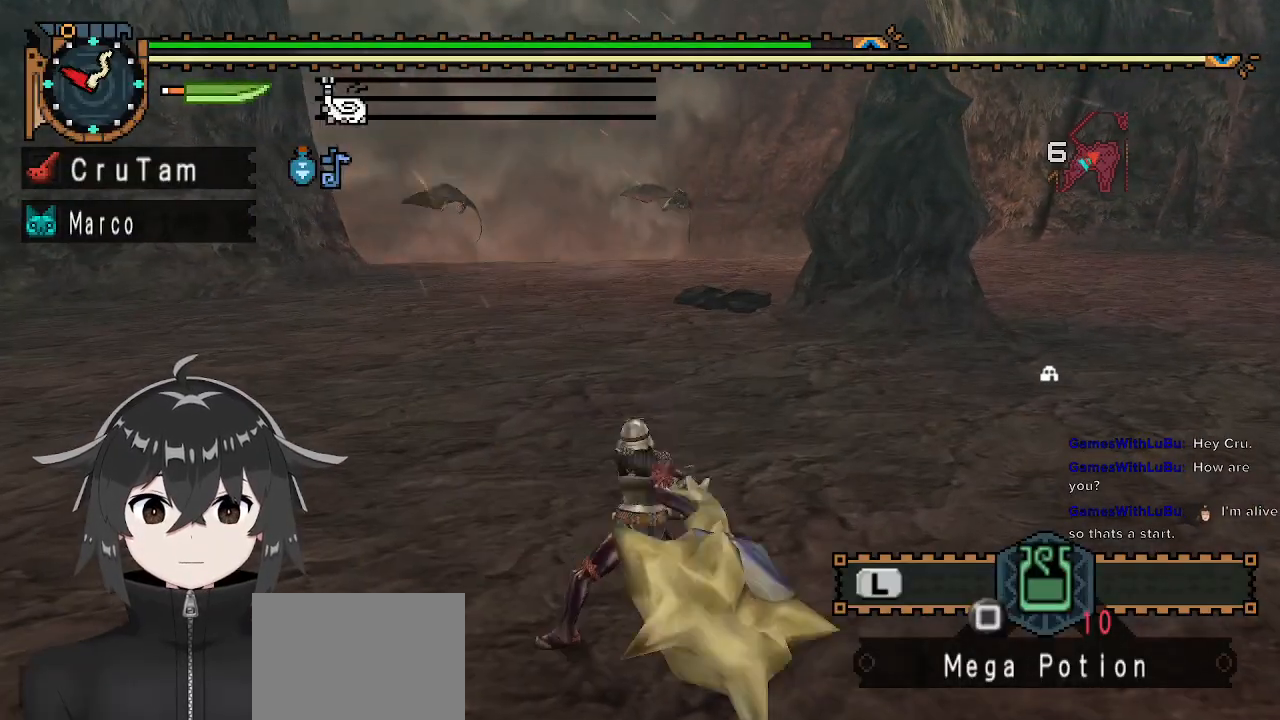
{"buttons": [], "left_stick": "center", "right_stick": "right", "events": [[433, "right_stick", "right"]]}
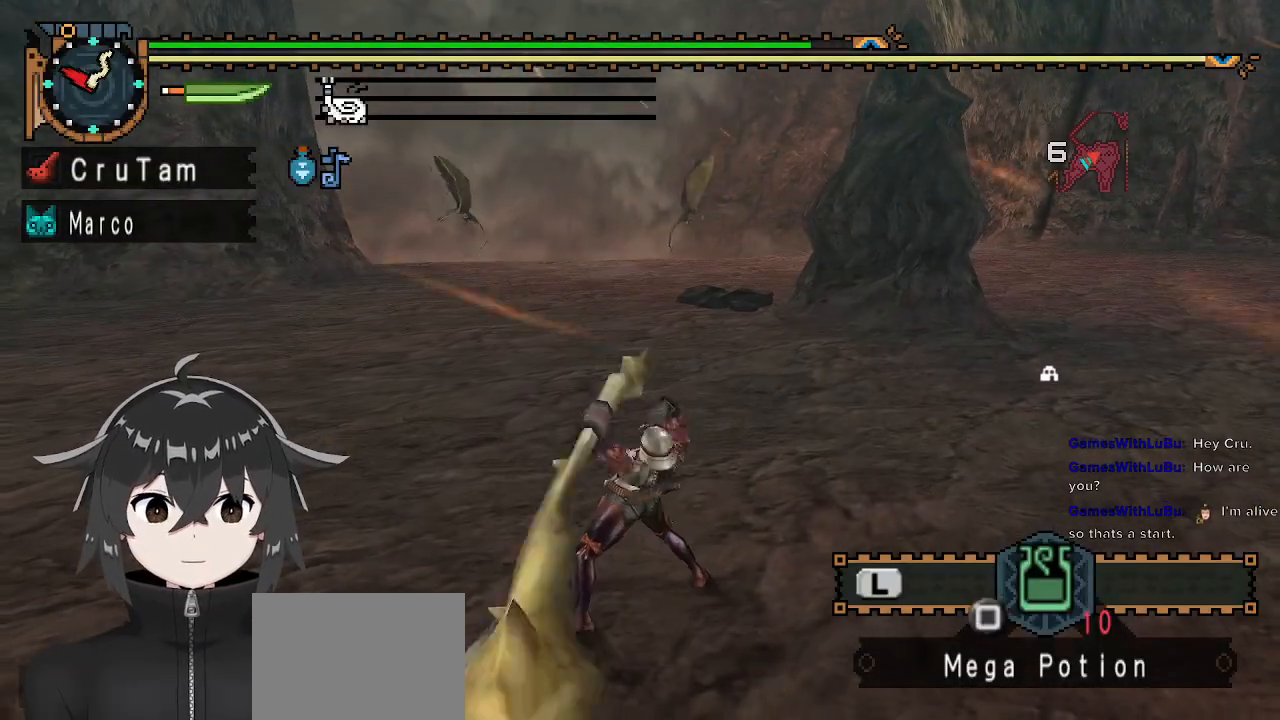
{"buttons": ["R1"], "left_stick": "center", "right_stick": "center", "events": [[67, "R1", "down"], [100, "right_stick", "center"], [133, "R1", "up"], [200, "R1", "down"], [300, "R1", "up"], [367, "R1", "down"], [433, "R1", "up"], [500, "R1", "down"]]}
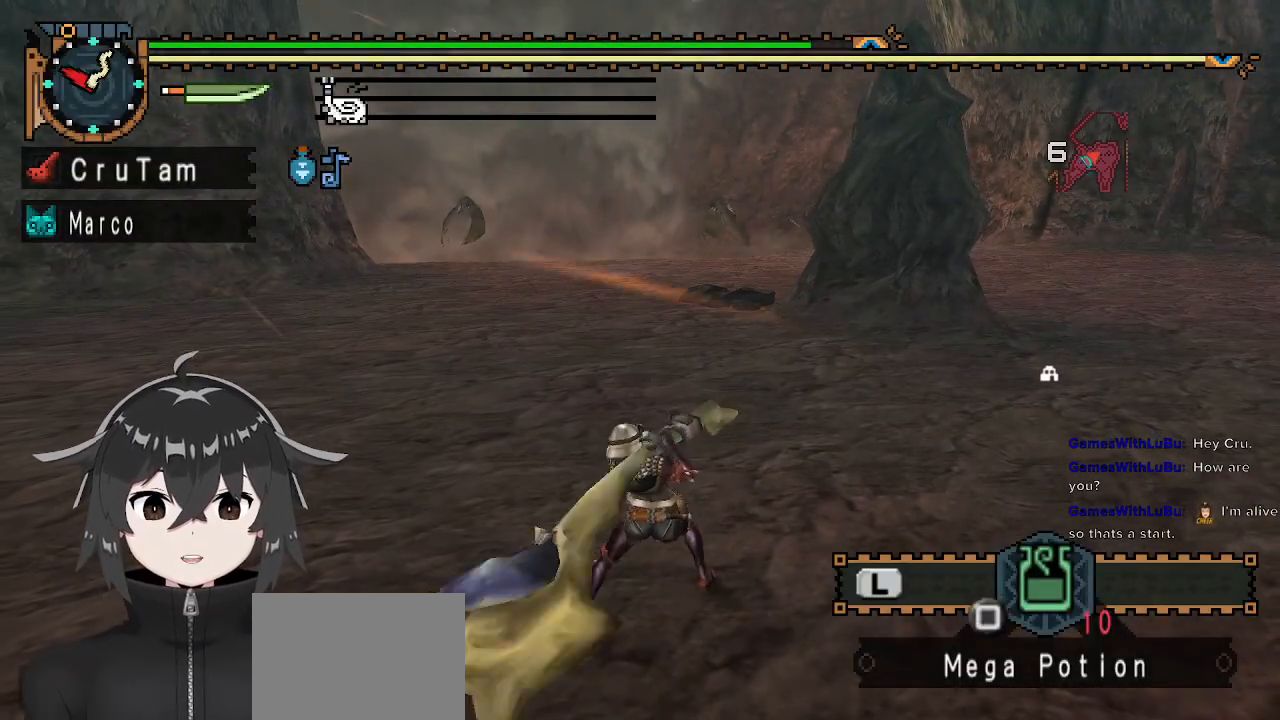
{"buttons": [], "left_stick": "center", "right_stick": "center", "events": [[67, "R1", "up"], [133, "R1", "down"], [200, "R1", "up"], [267, "R1", "down"], [300, "R1", "up"], [367, "R1", "down"], [500, "R1", "up"]]}
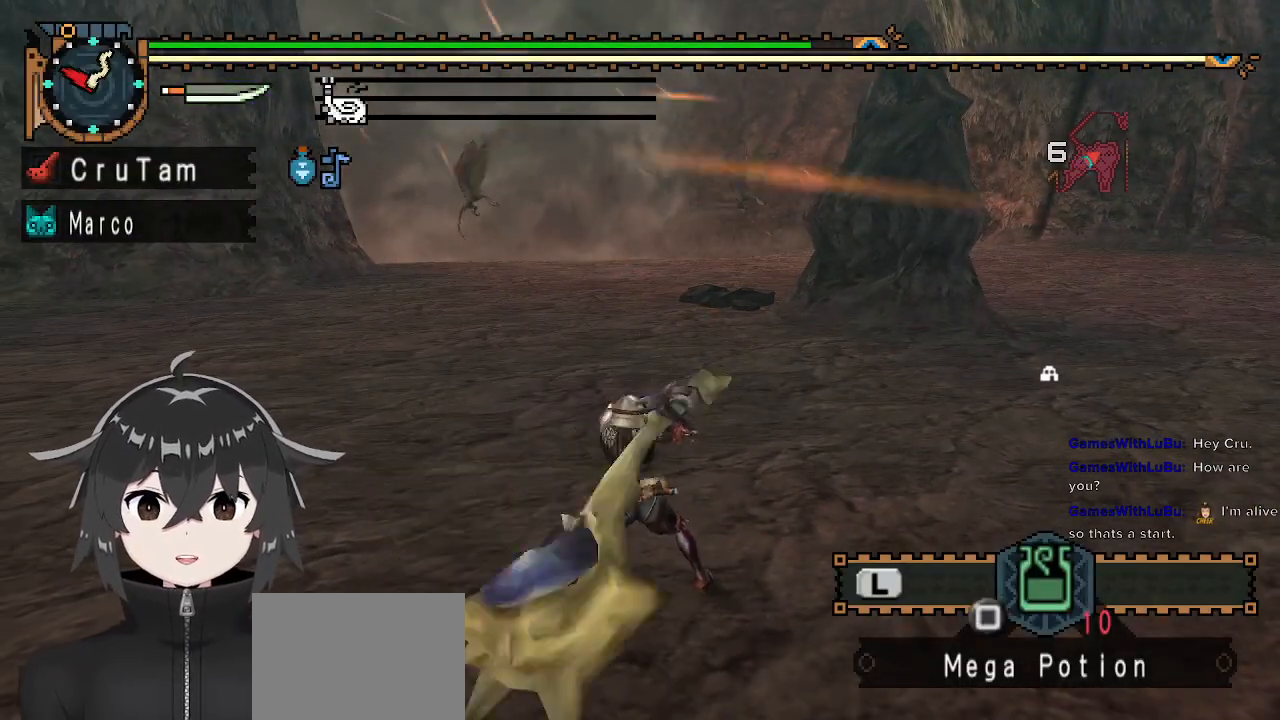
{"buttons": [], "left_stick": "center", "right_stick": "center", "events": [[67, "R1", "down"], [133, "R1", "up"]]}
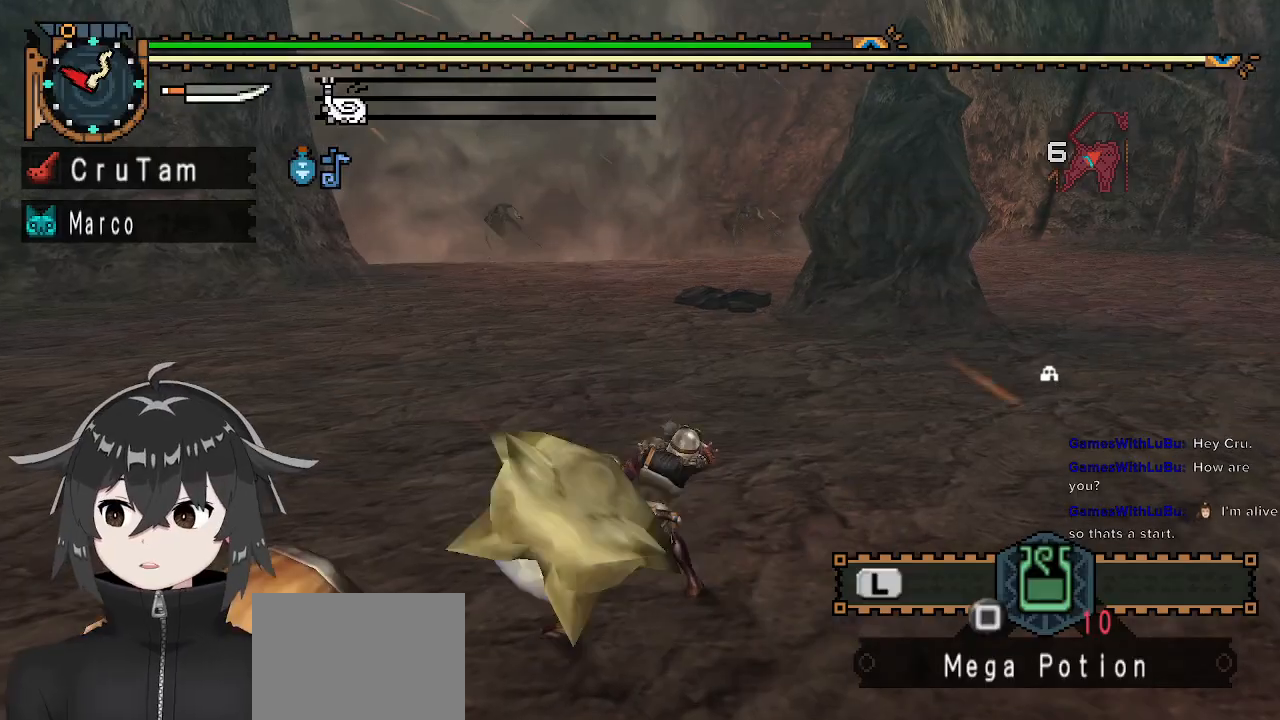
{"buttons": [], "left_stick": "center", "right_stick": "center", "events": []}
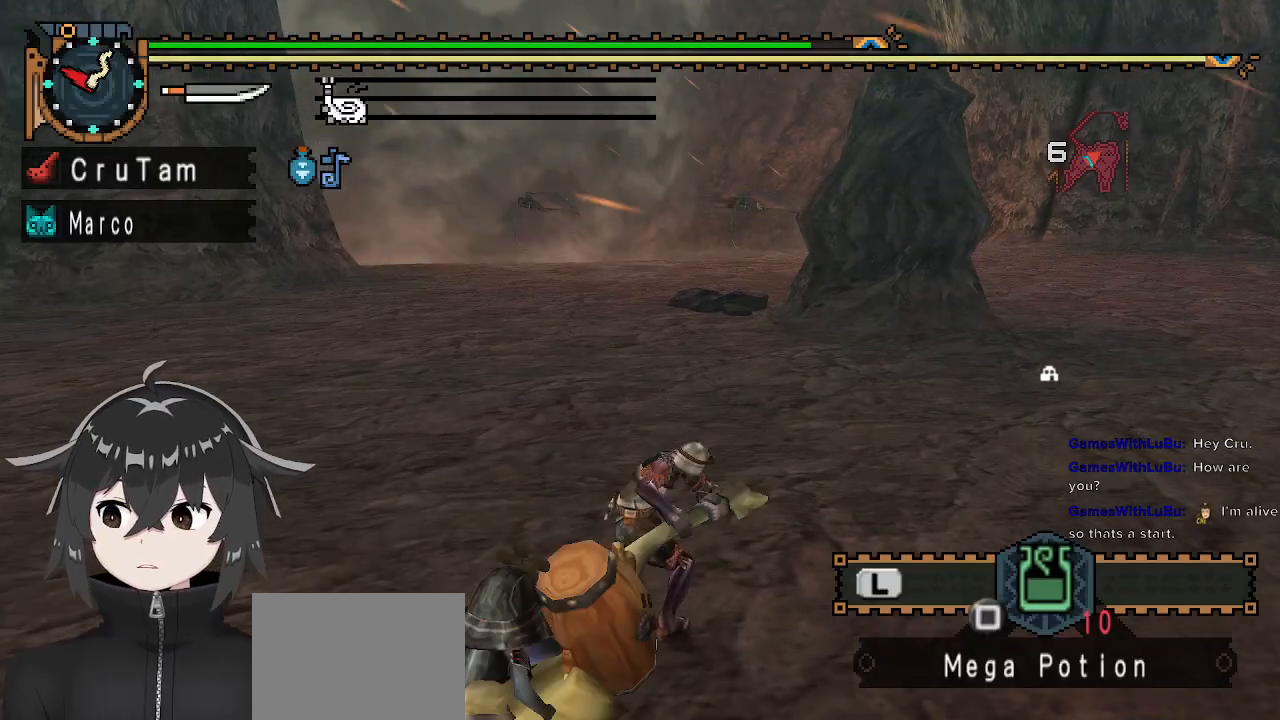
{"buttons": [], "left_stick": "center", "right_stick": "center", "events": []}
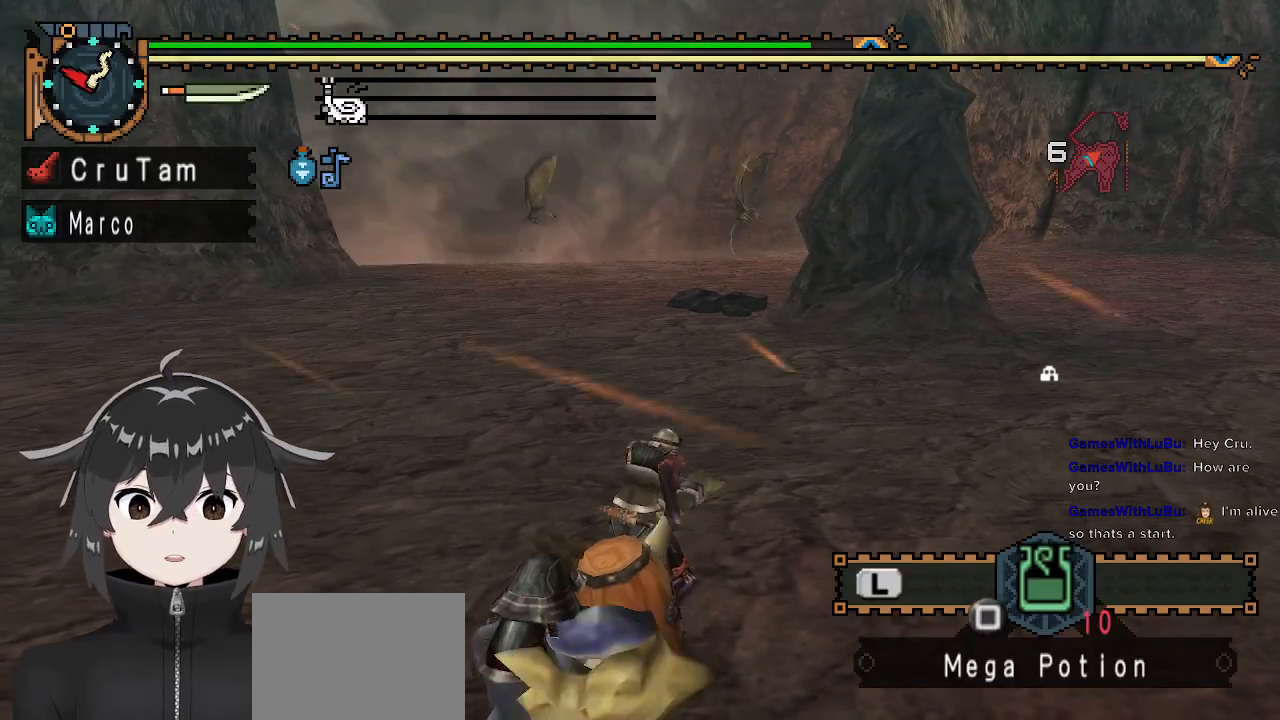
{"buttons": [], "left_stick": "center", "right_stick": "center", "events": []}
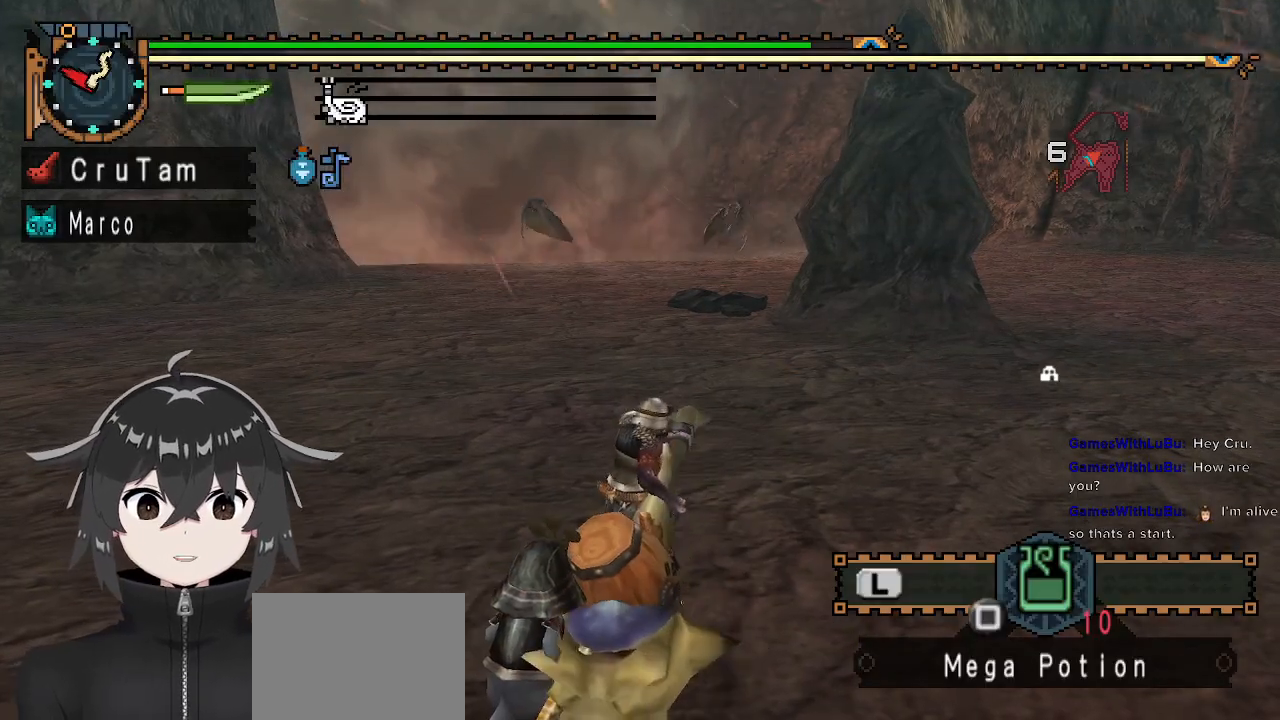
{"buttons": [], "left_stick": "center", "right_stick": "center", "events": []}
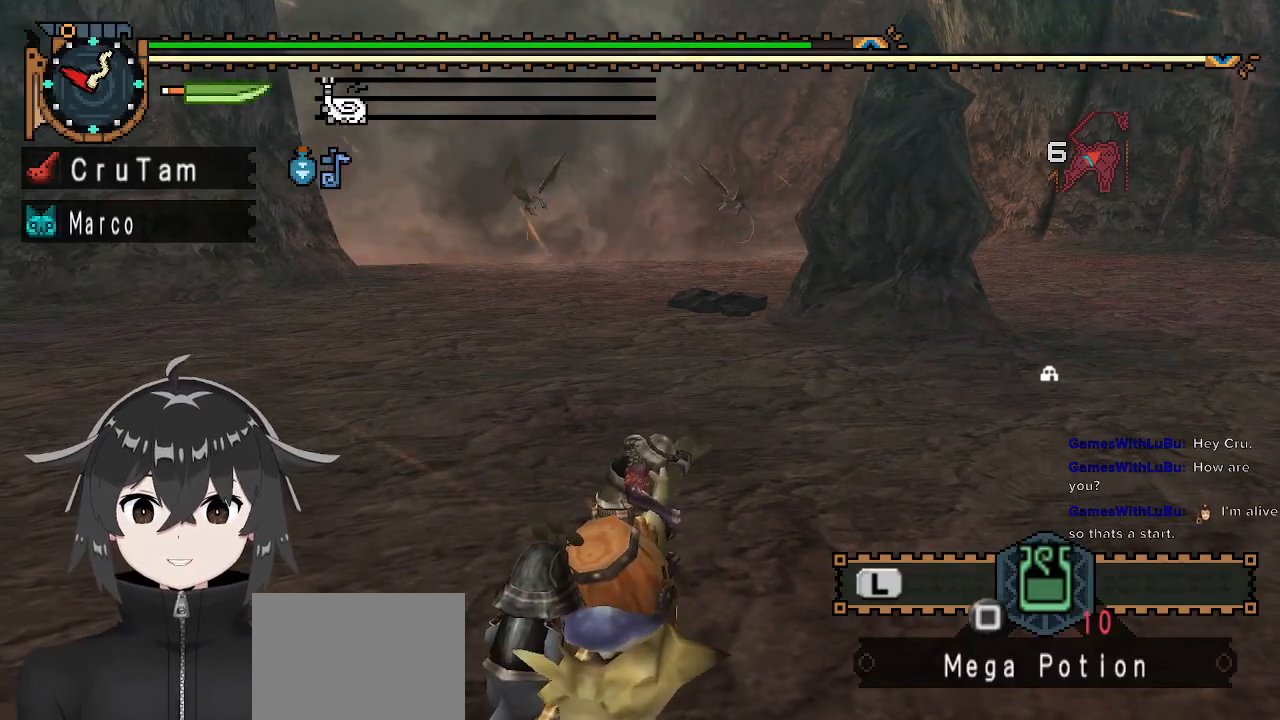
{"buttons": [], "left_stick": "center", "right_stick": "center", "events": []}
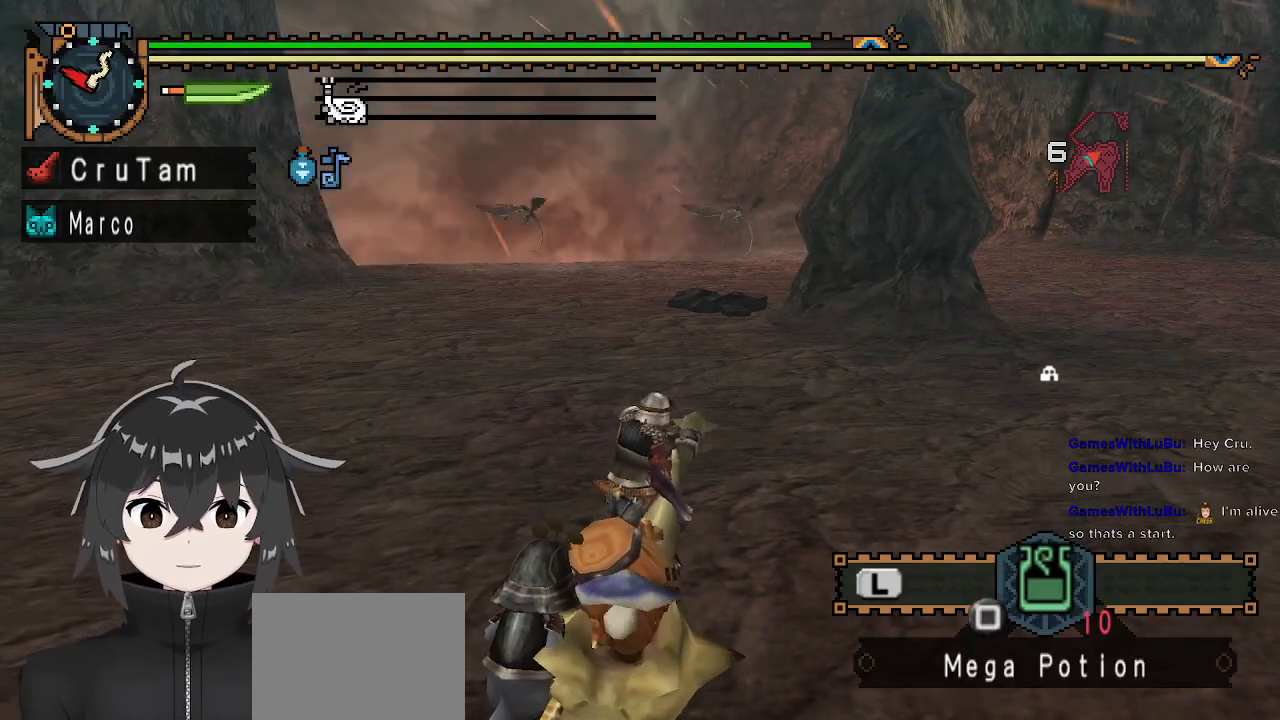
{"buttons": [], "left_stick": "center", "right_stick": "center", "events": []}
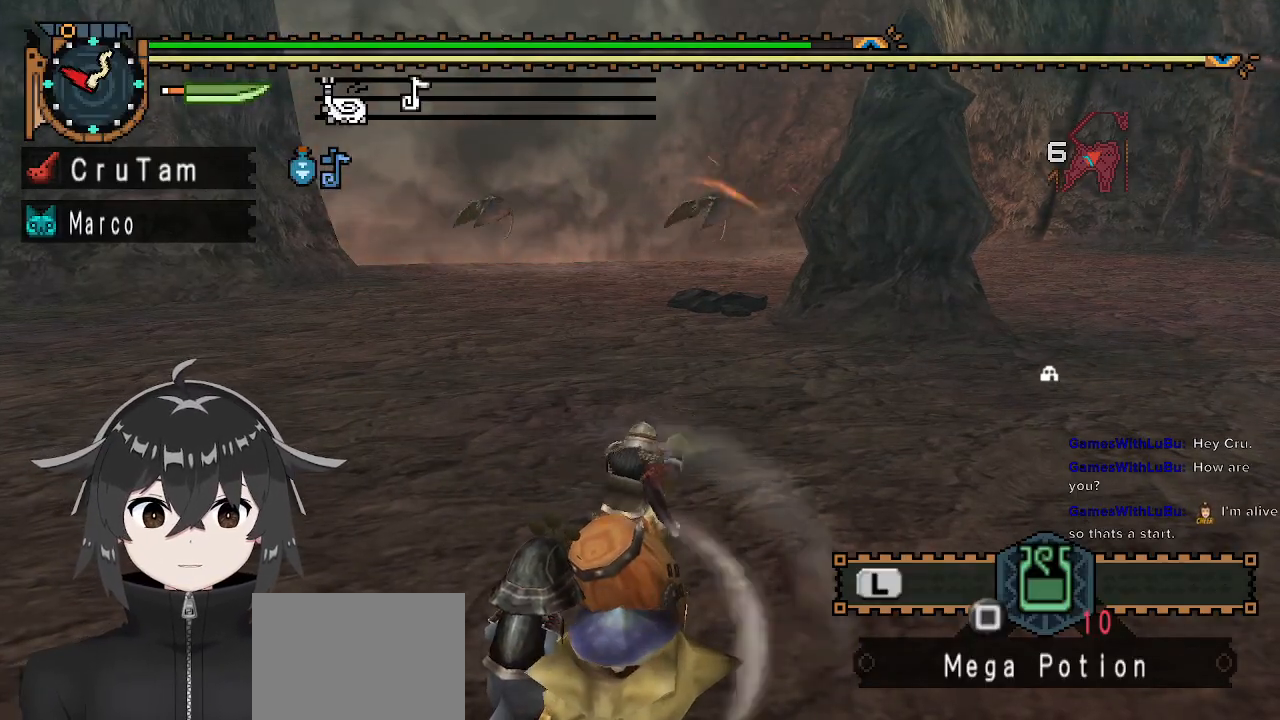
{"buttons": [], "left_stick": "center", "right_stick": "center", "events": []}